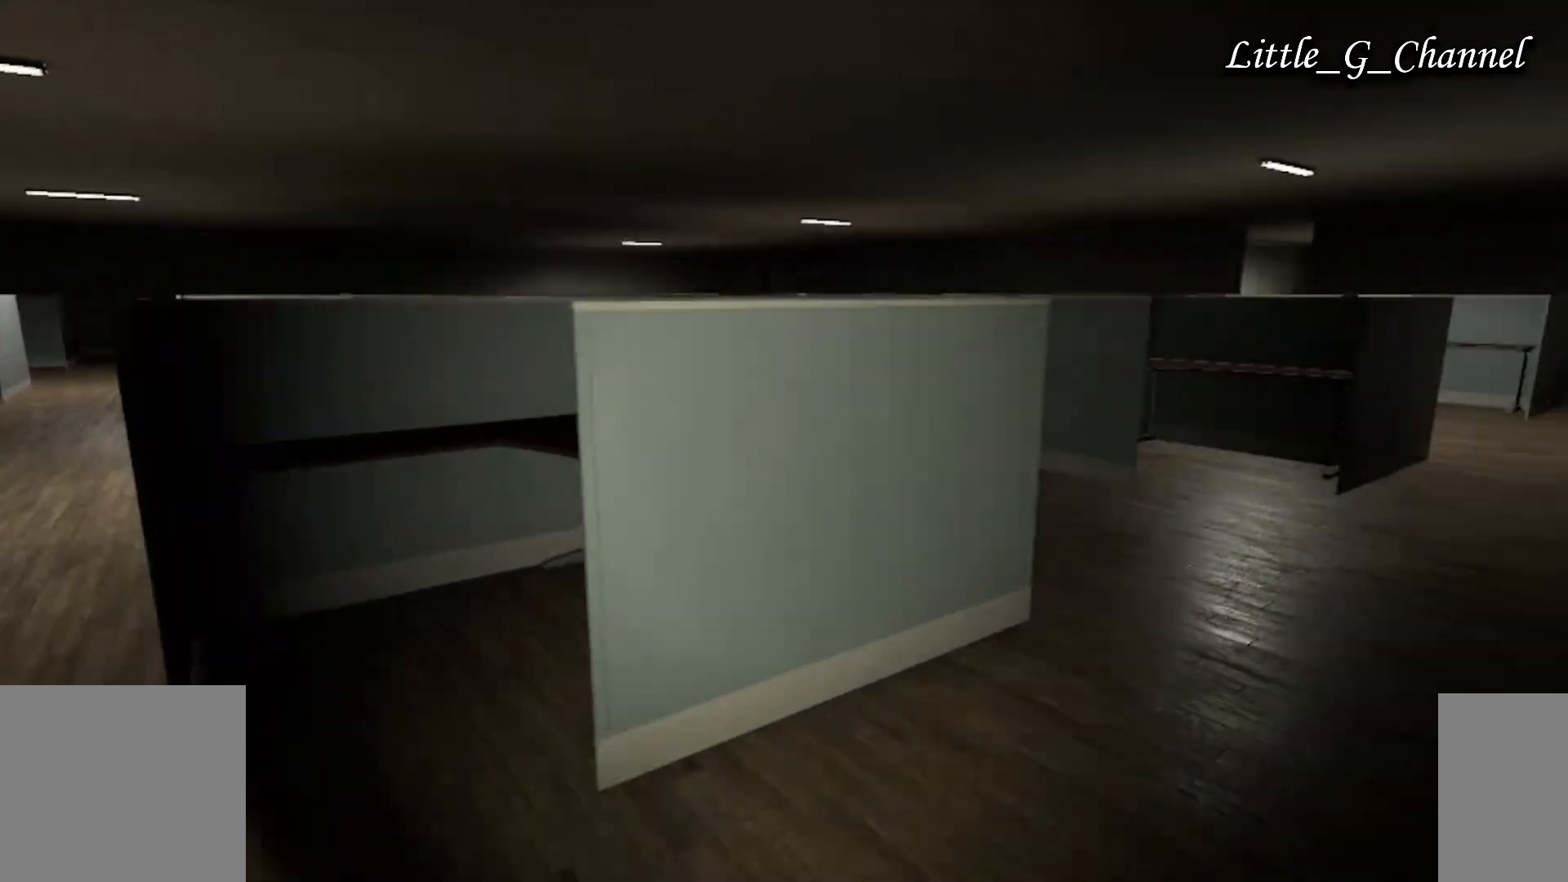
Gameplay with keyboard and mouse; each line is a JSON object with the keys and mouse buttons held at the frame after it. "events" lists presses ("down") and releases ("up") of "1", "2", "3", "4", "5", "a", "alt", "b", "c", "ctrl", "d", "e", "f", "g", "q", "r", "s", "shift", "space", "t", "tab", "v", "w", "x", "z", "mouse_left", "mouse_wheel", "mouse_right", "mouse_mb4" and "mouse_mb5" between this image and that frame as [ms after this image, input, new state], when the widget could be followed in between. "mouse_left", "mouse_wheel", "mouse_right", "mouse_mb4", "mouse_mb5" = the "left", "wheel", "right", "mb4", "mb5" buttons of the "mouse" list. No other keys are recorded. "wheel" means that the mouse wheel is clicked or scrolled. Mouse movement is not recorded.
{"keys": ["w"], "mouse": [], "events": []}
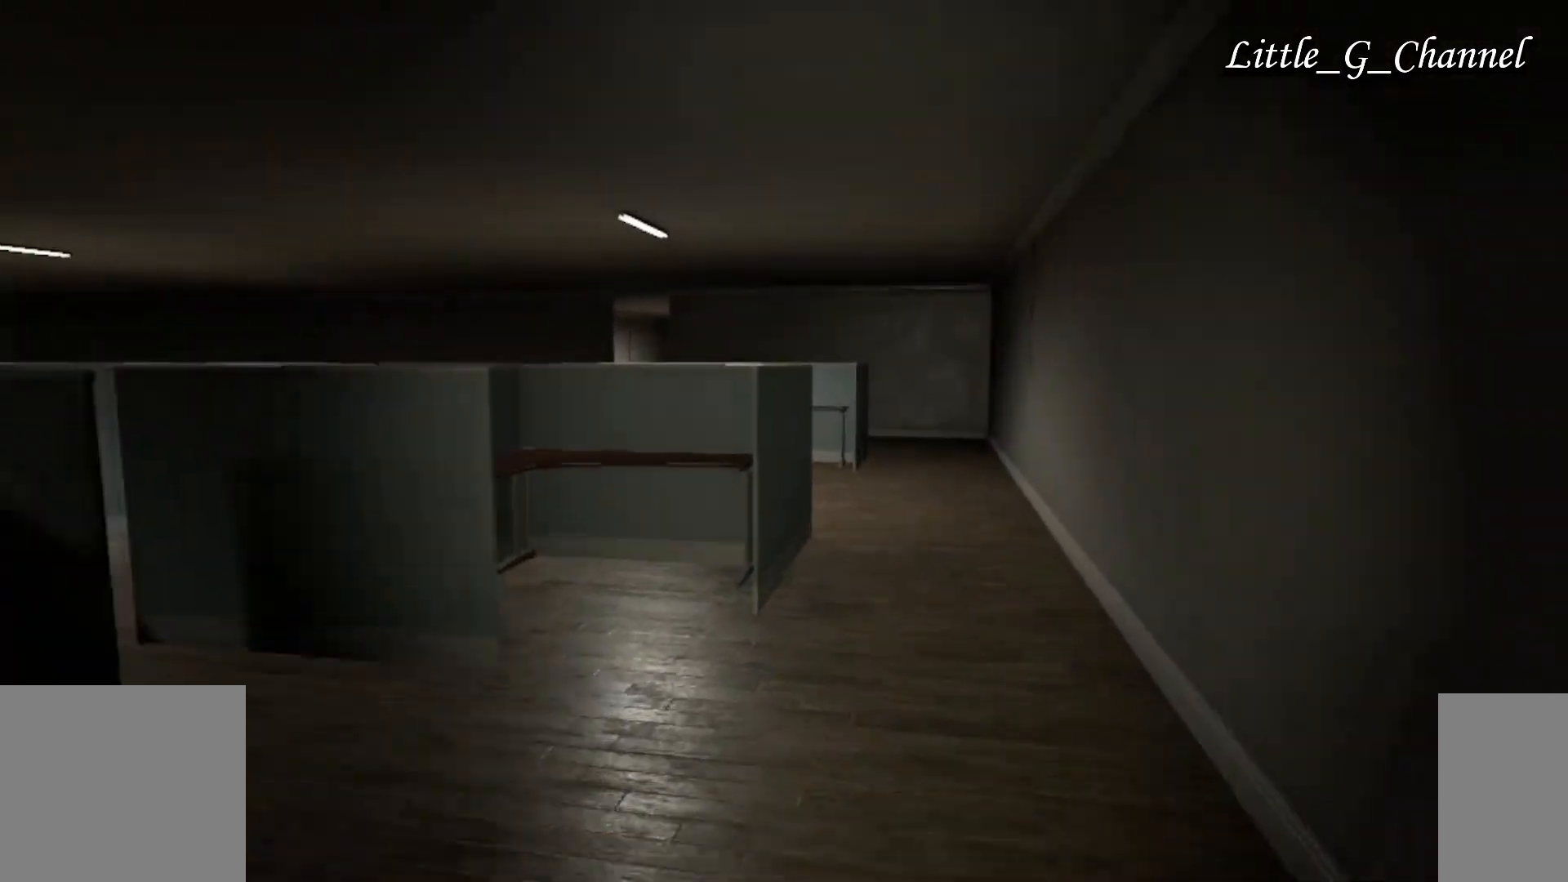
{"keys": ["w"], "mouse": [], "events": []}
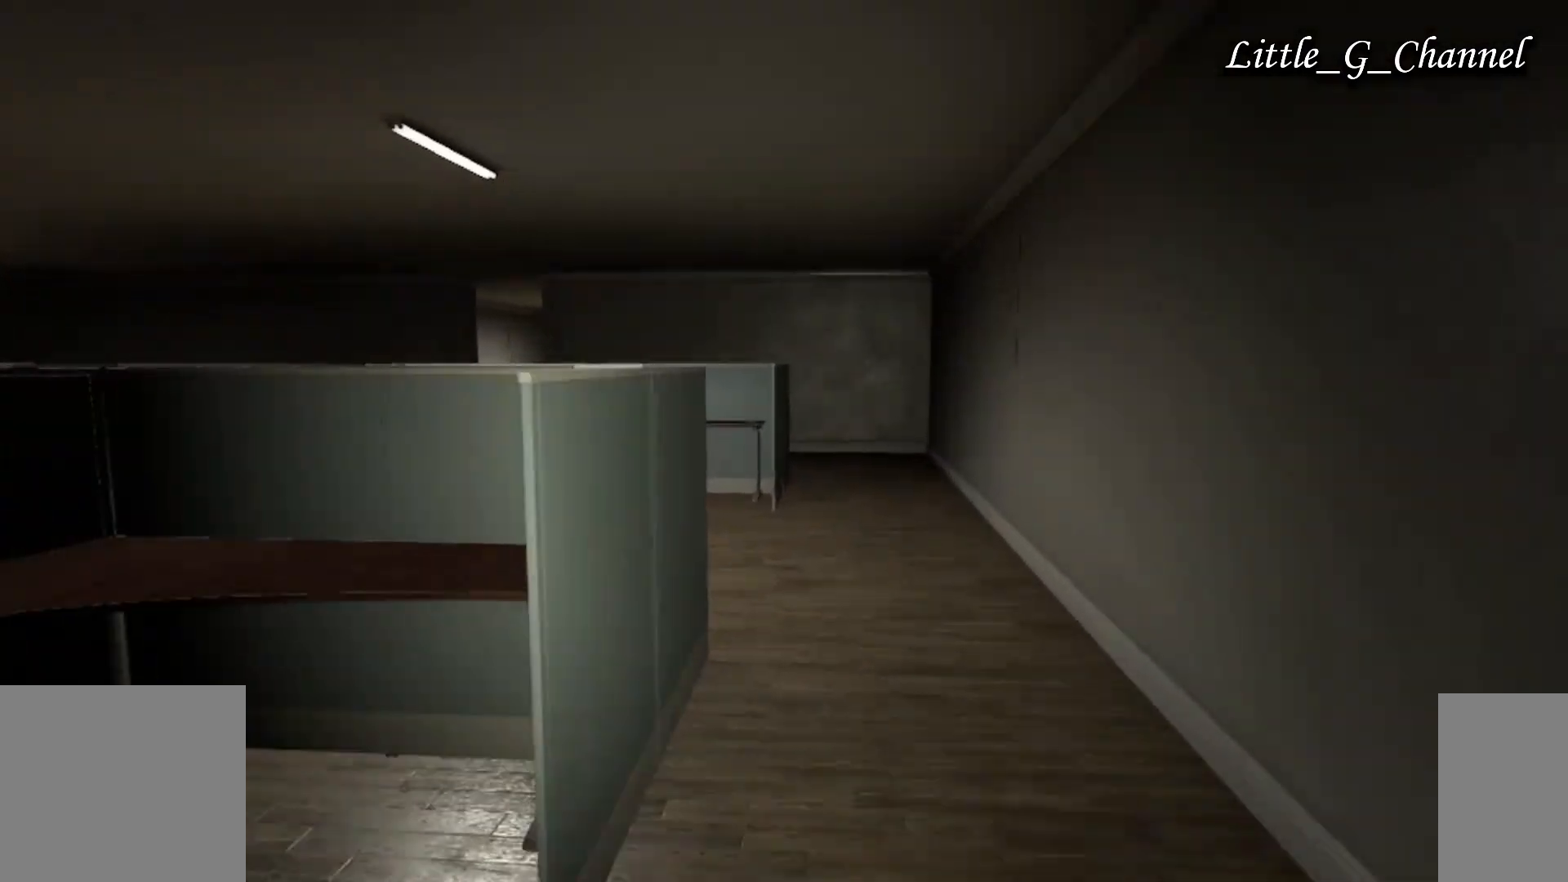
{"keys": ["w"], "mouse": [], "events": []}
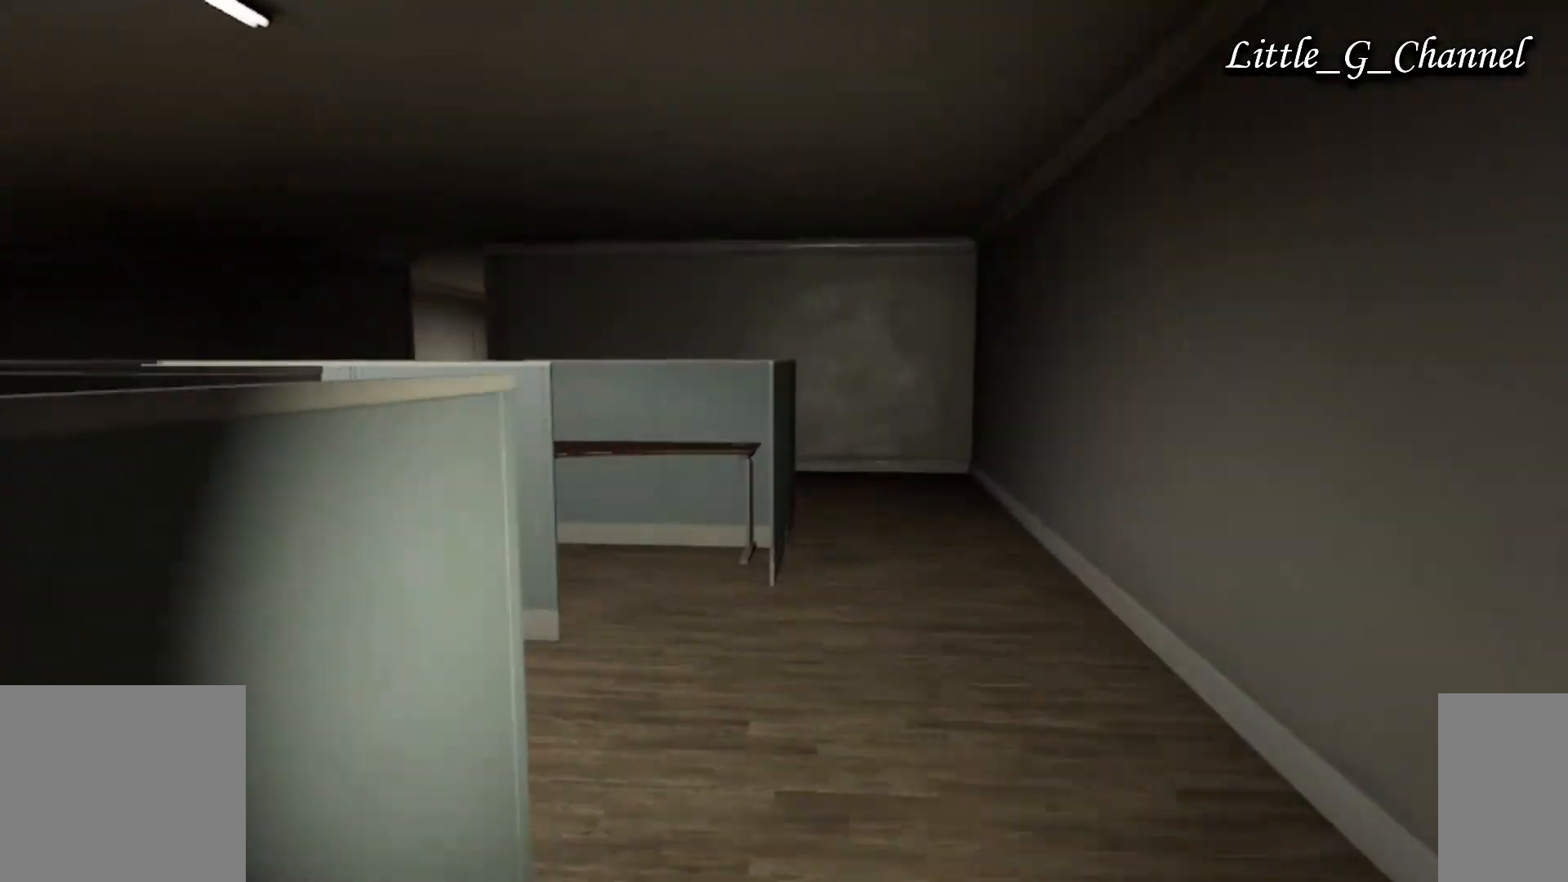
{"keys": ["w"], "mouse": [], "events": [[300, "d", "down"], [433, "d", "up"]]}
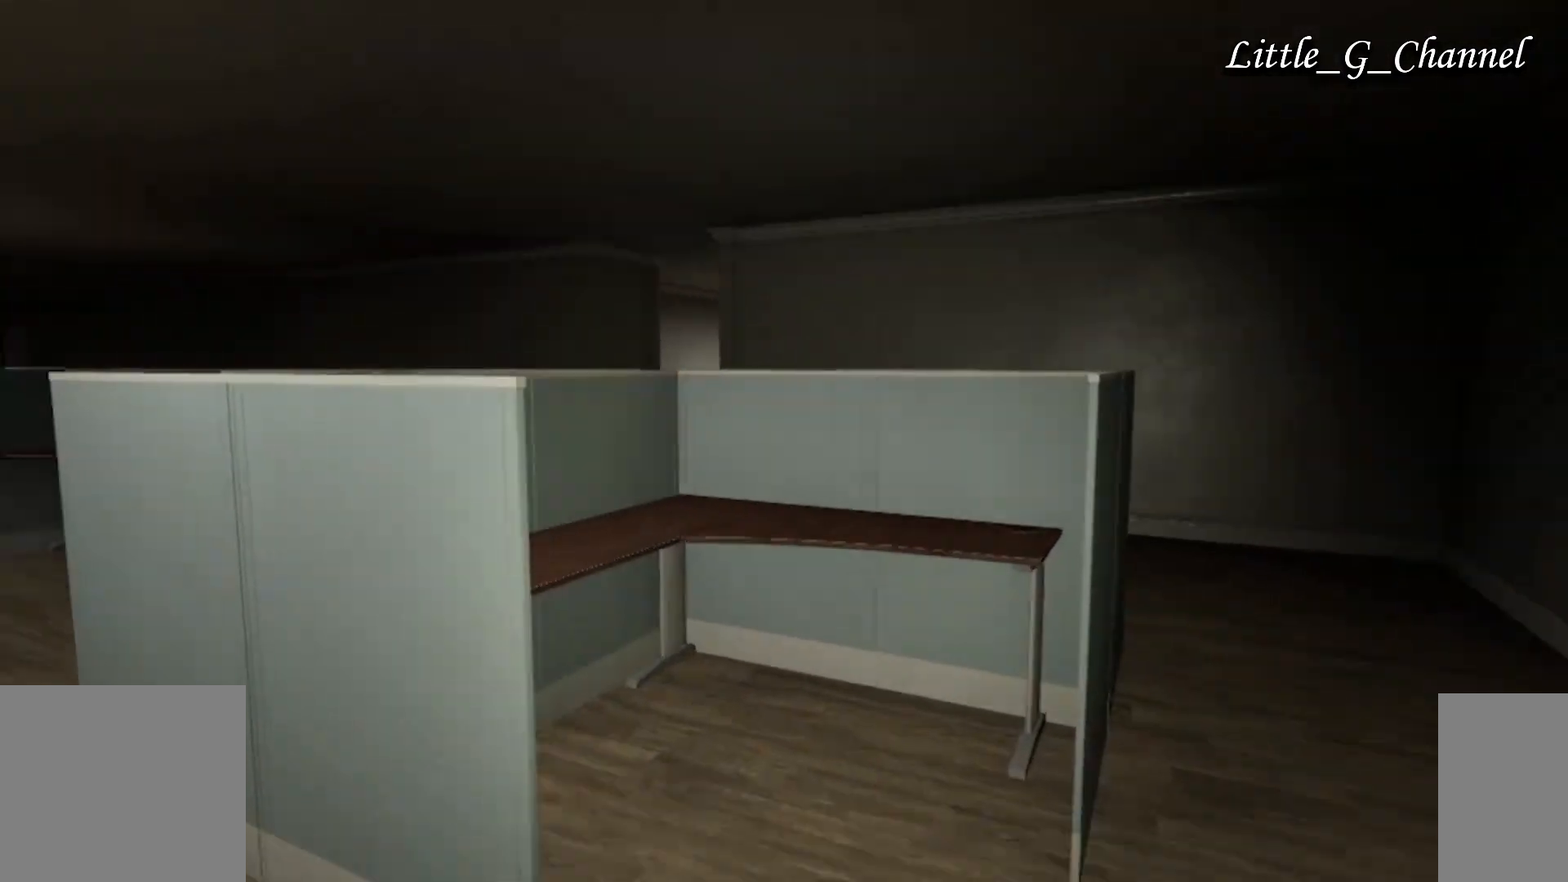
{"keys": ["w"], "mouse": [], "events": [[67, "d", "down"], [83, "w", "up"], [133, "w", "down"], [367, "d", "up"]]}
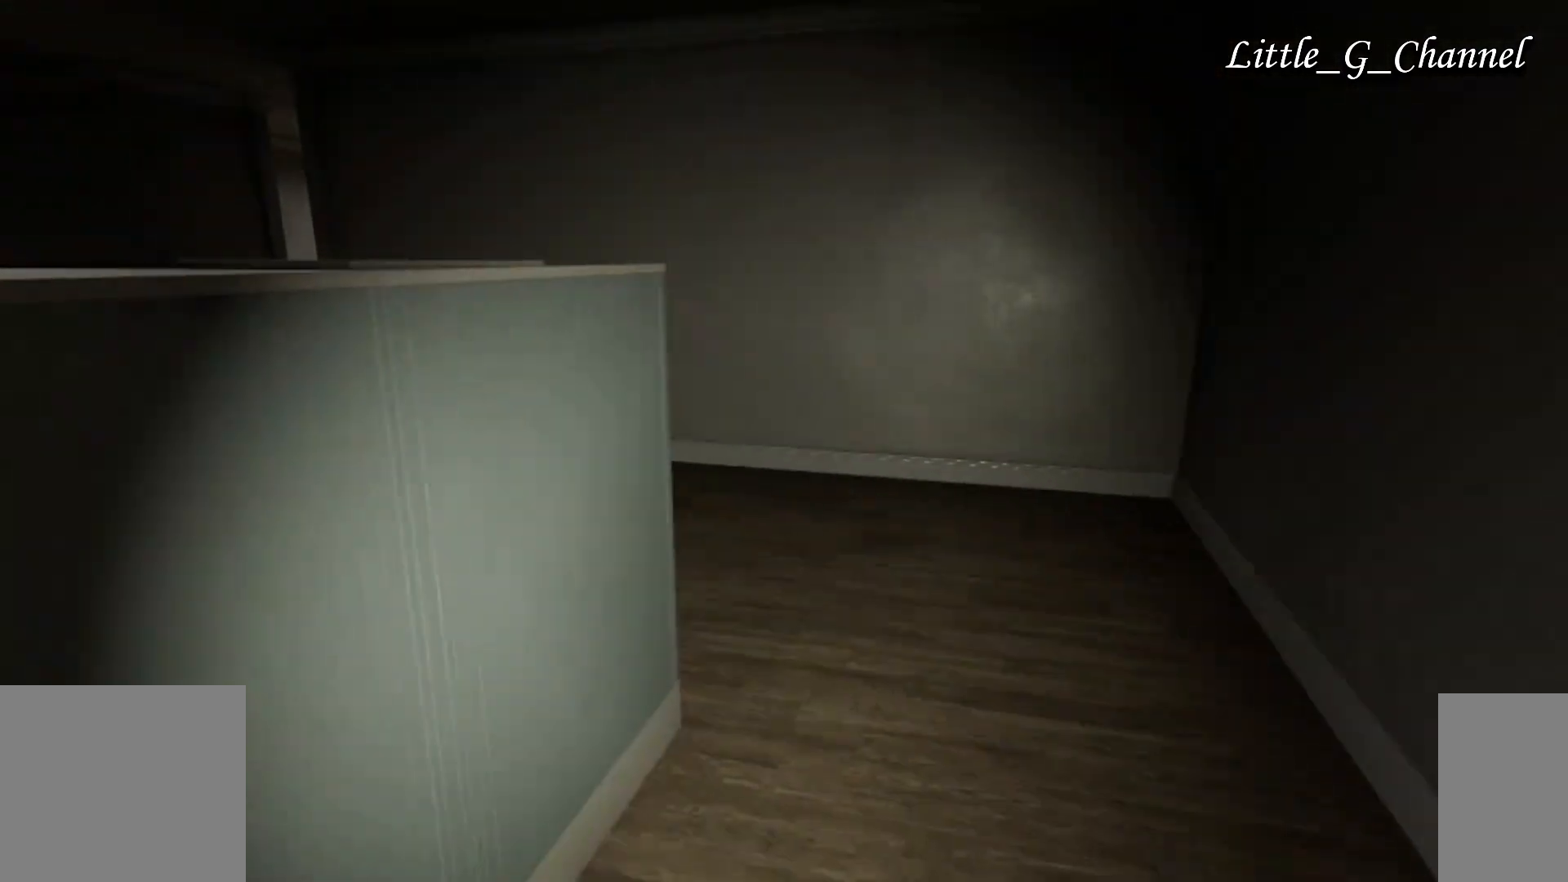
{"keys": ["w"], "mouse": [], "events": []}
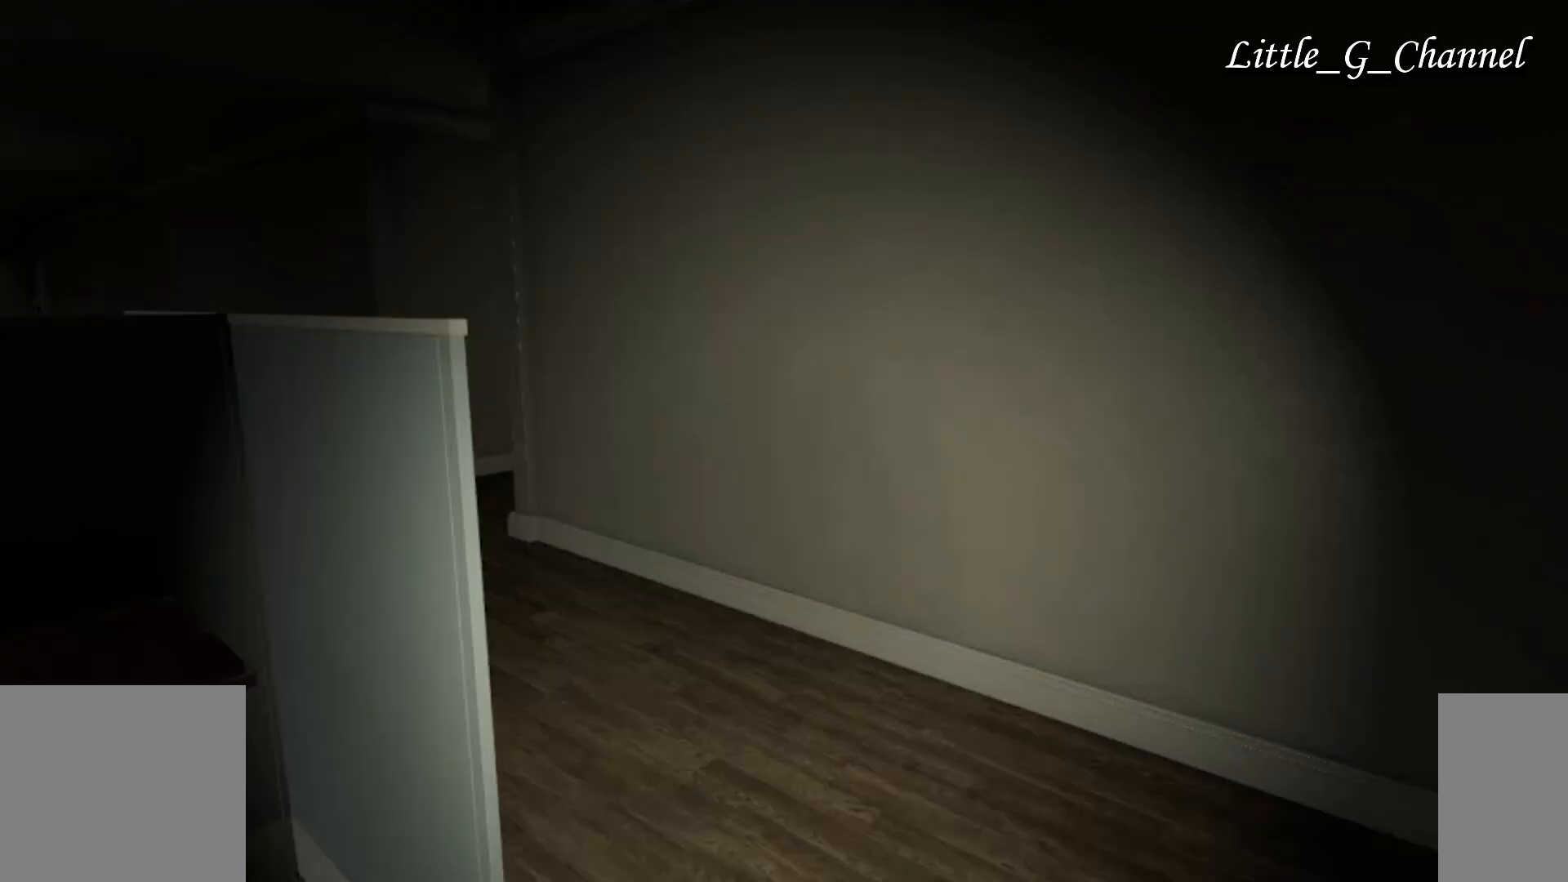
{"keys": ["a", "w"], "mouse": [], "events": [[300, "a", "down"]]}
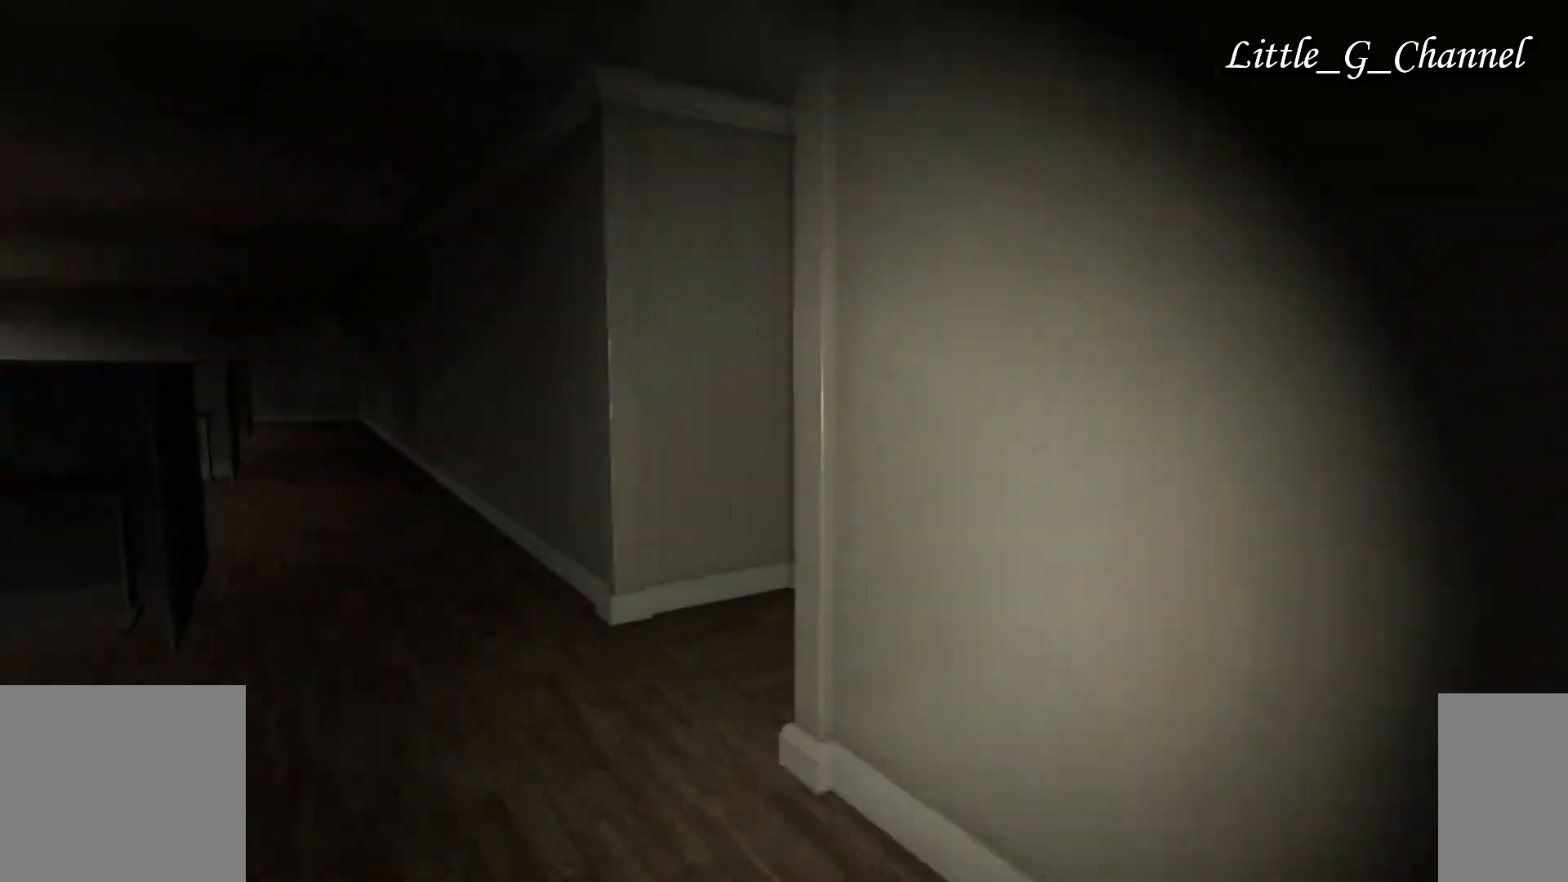
{"keys": ["w"], "mouse": [], "events": [[383, "a", "up"]]}